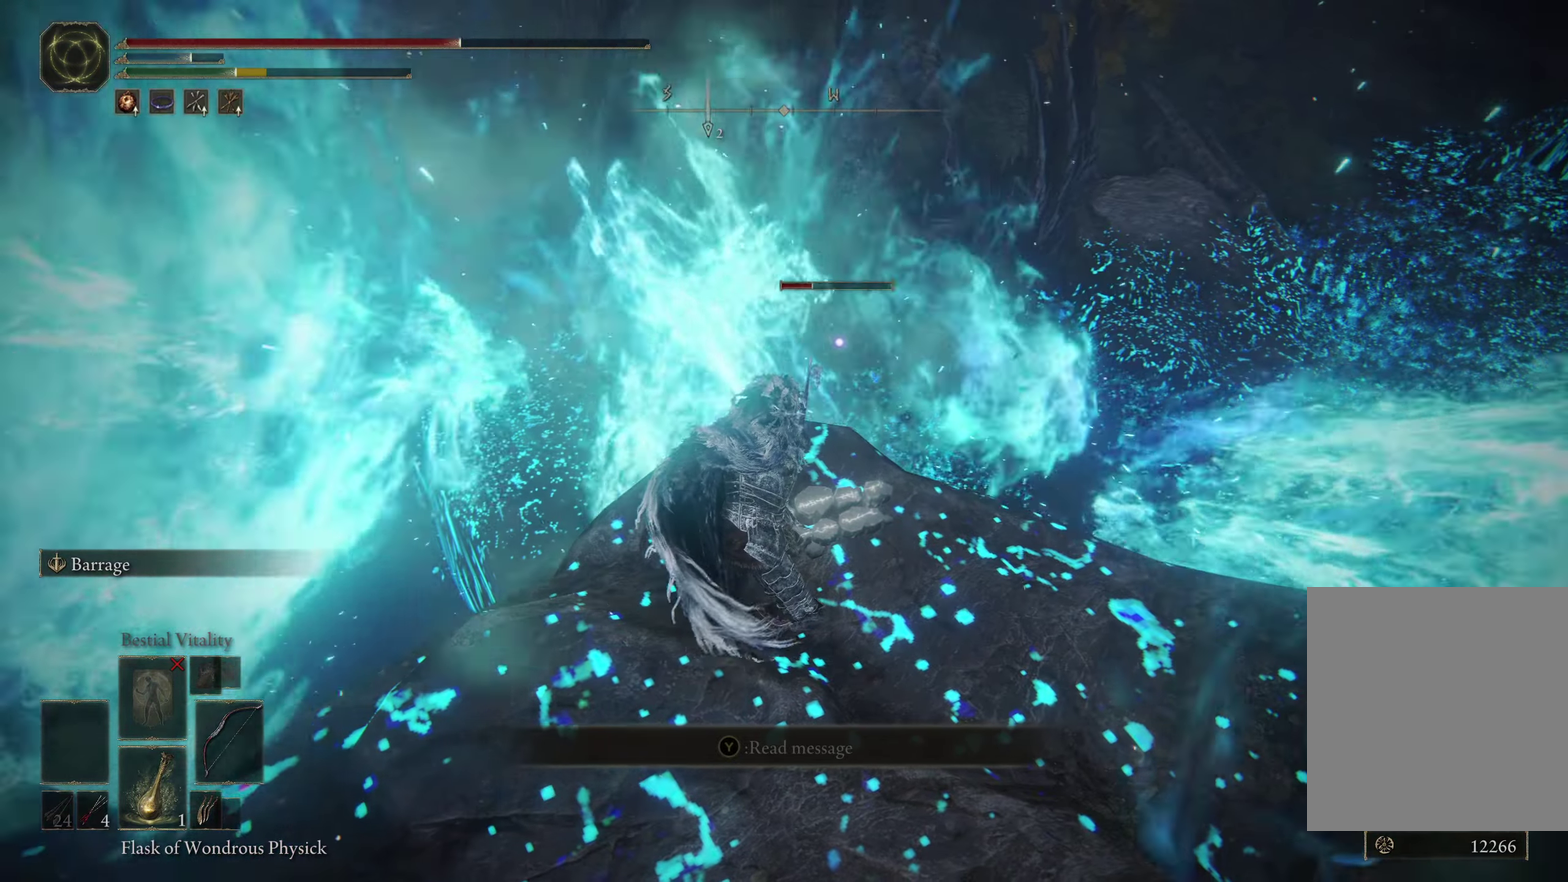
Gameplay with a controller (Xbox layout); each line is a JSON object with the inputs held at the frame after it (dt_ms = milliseconds from this image to that frame). "events" lists button and stick changes between this image and that frame as [ms after this image, input, new state], when the widget could be followed in between. Not read: R2.
{"dt_ms": 600, "buttons": [], "left_stick": "center", "right_stick": "up", "events": [[567, "right_stick", "up"]]}
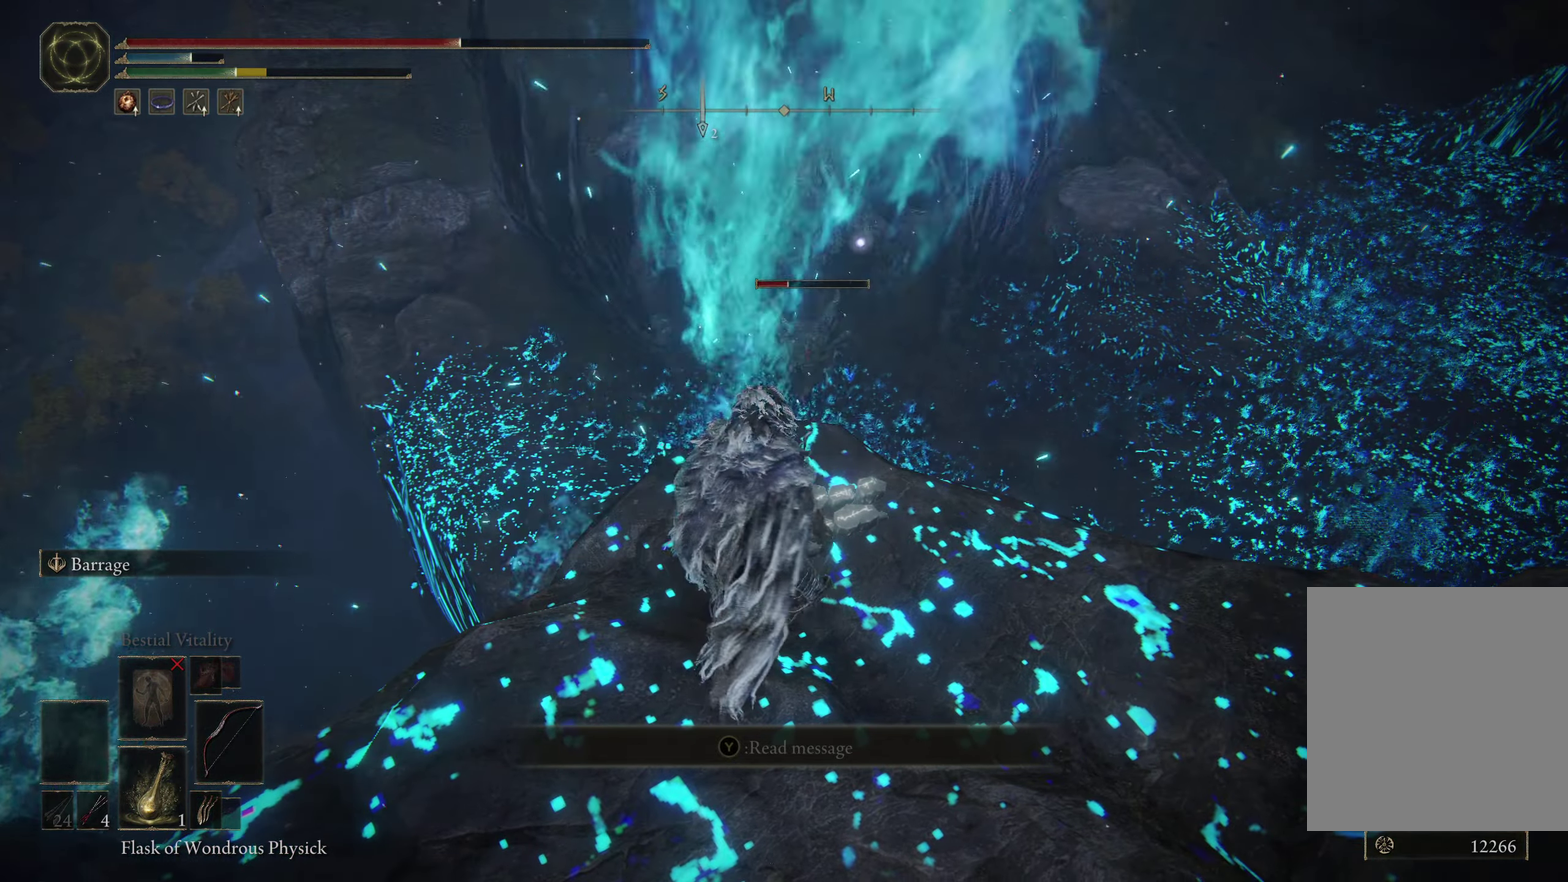
{"dt_ms": 400, "buttons": [], "left_stick": "center", "right_stick": "center", "events": [[100, "right_stick", "center"]]}
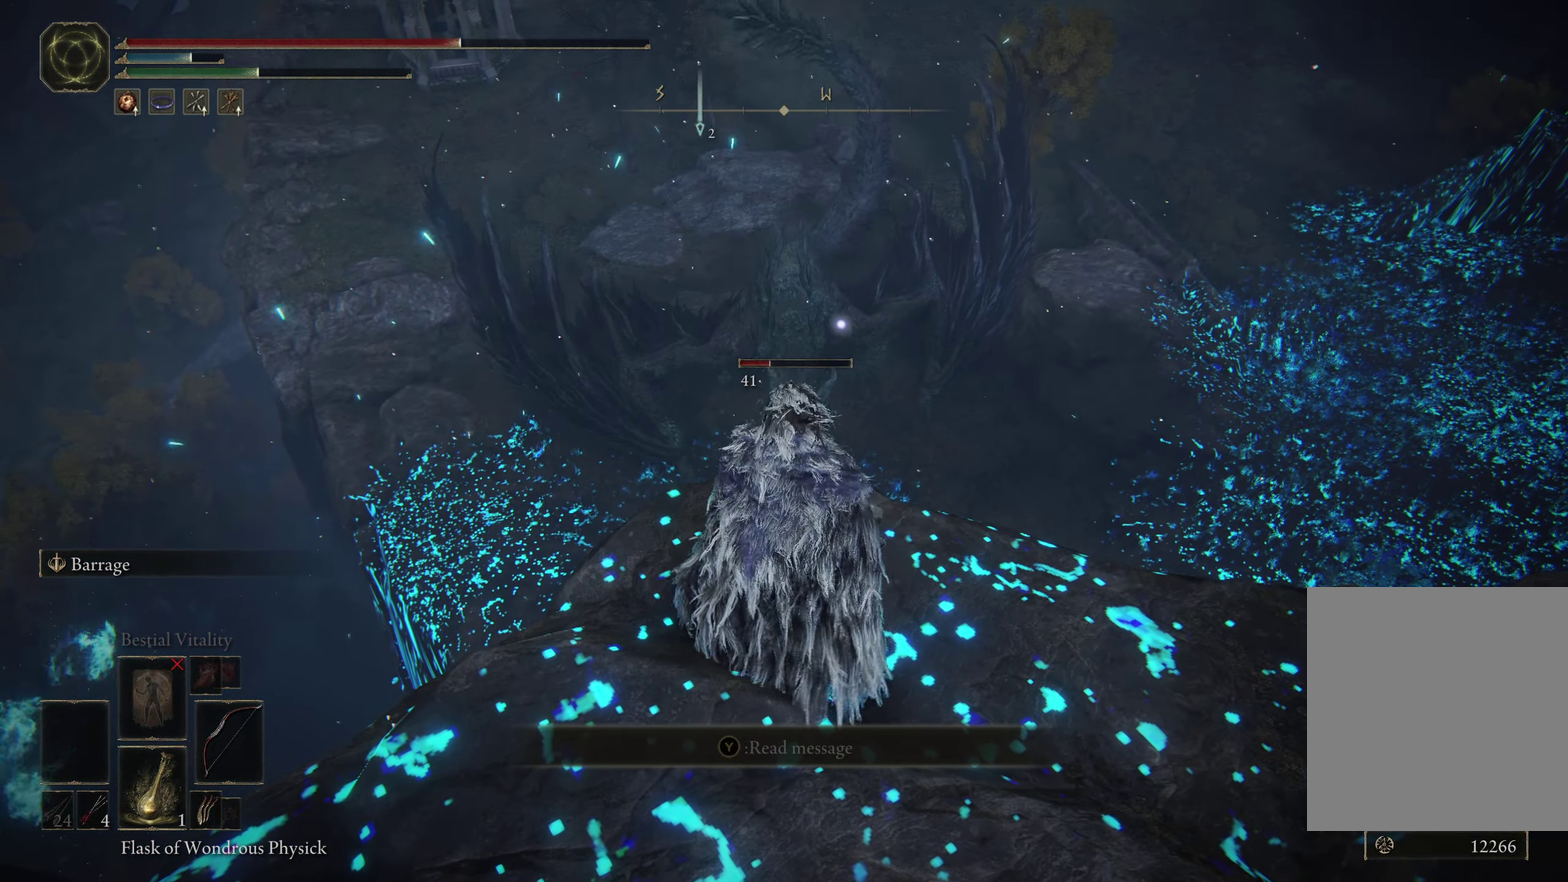
{"dt_ms": 400, "buttons": [], "left_stick": "center", "right_stick": "center", "events": []}
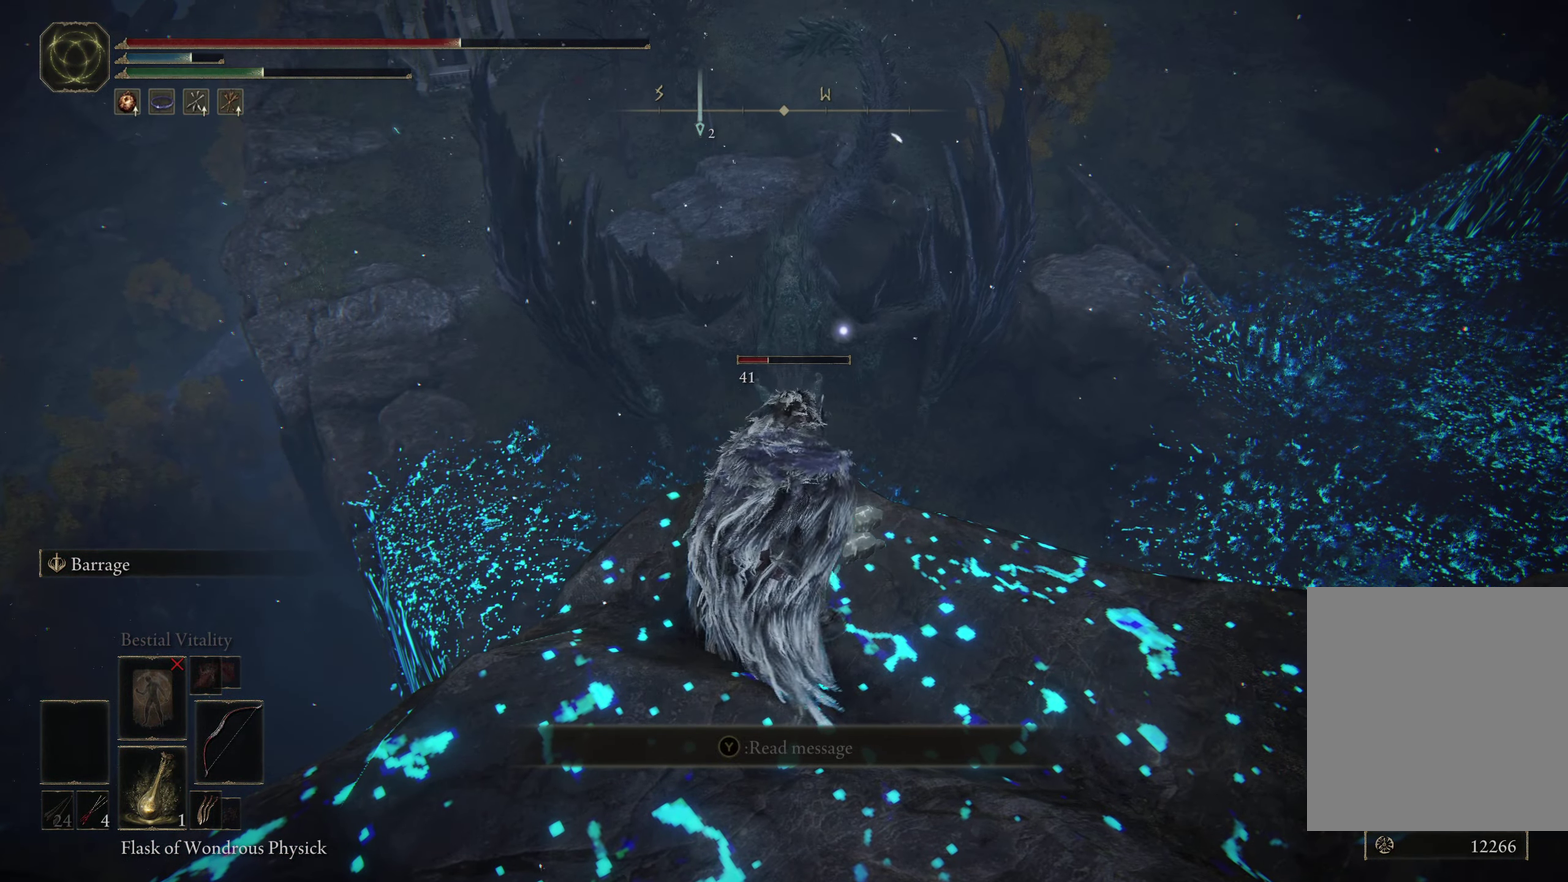
{"dt_ms": 500, "buttons": [], "left_stick": "center", "right_stick": "center", "events": [[250, "right_stick", "up"], [400, "right_stick", "center"]]}